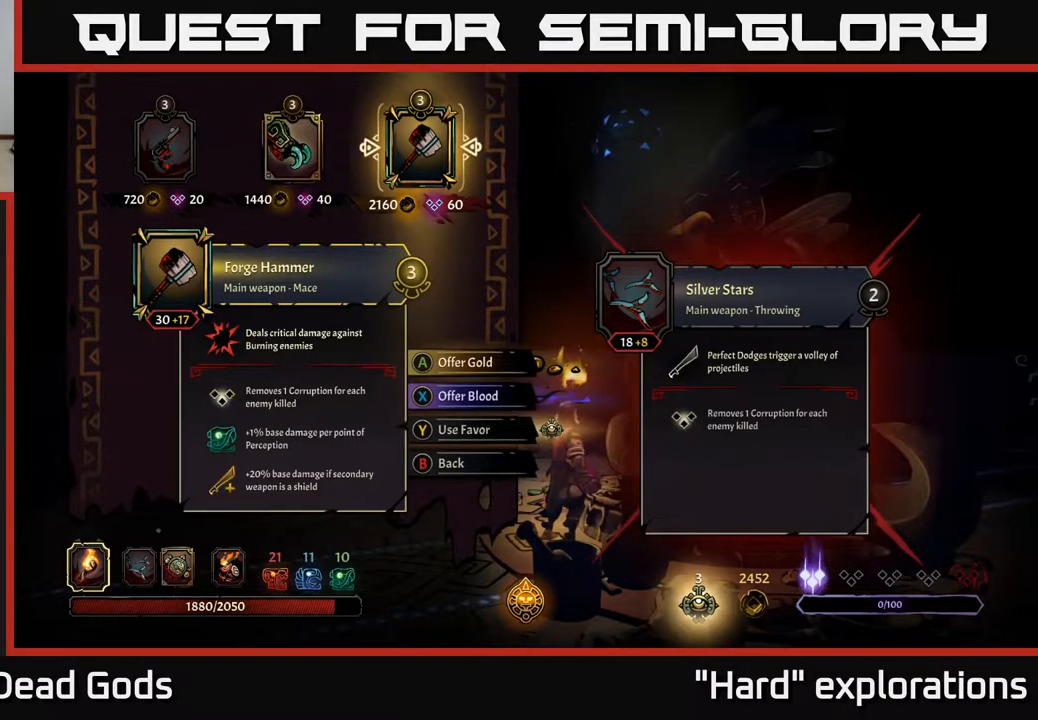
Gameplay with a controller (Xbox layout); each line is a JSON object with the inputs held at the frame after it. "events" lists button and stick changes between this image and that frame as [ms after this image, input, new state], when the widget could be followed in between.
{"buttons": [], "left_stick": "right", "right_stick": "center", "events": [[217, "B", "down"], [233, "B", "up"], [367, "left_stick", "right"]]}
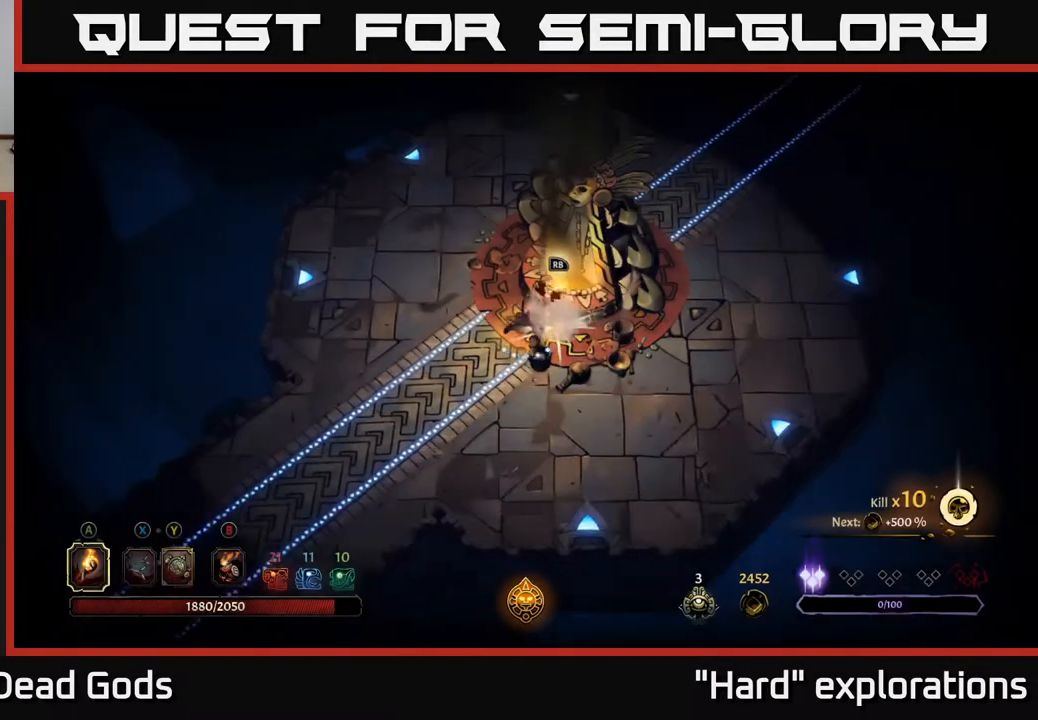
{"buttons": [], "left_stick": "right", "right_stick": "center", "events": [[133, "left_stick", "up-right"], [417, "left_stick", "right"]]}
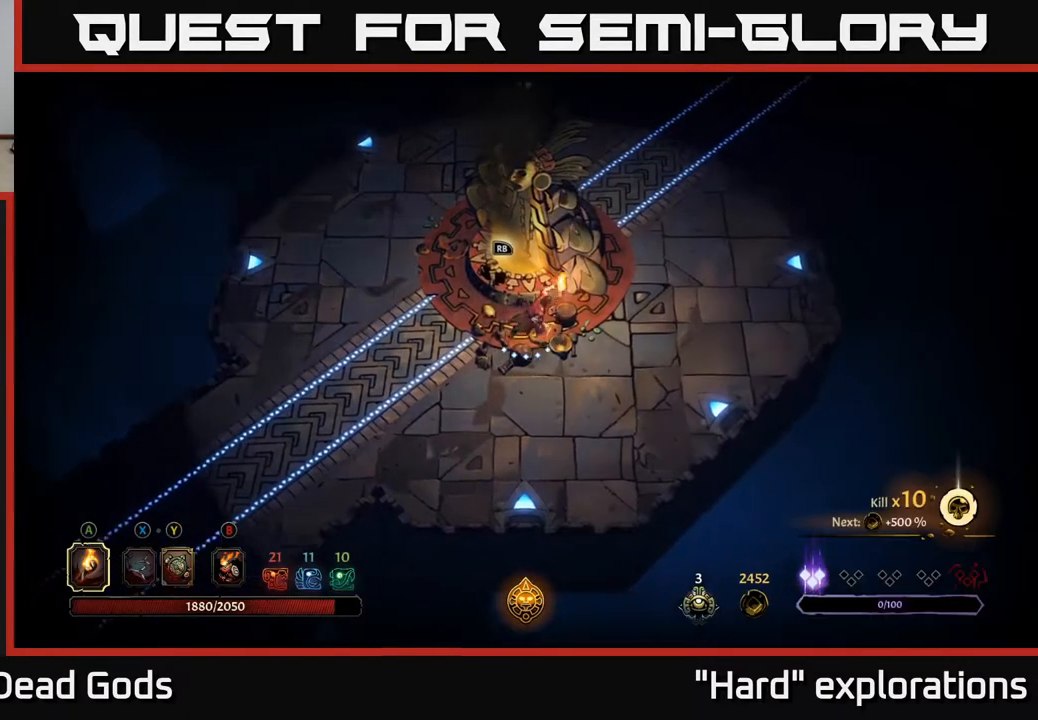
{"buttons": ["R2"], "left_stick": "up", "right_stick": "center", "events": [[200, "left_stick", "up-right"], [383, "left_stick", "up"], [483, "R2", "down"]]}
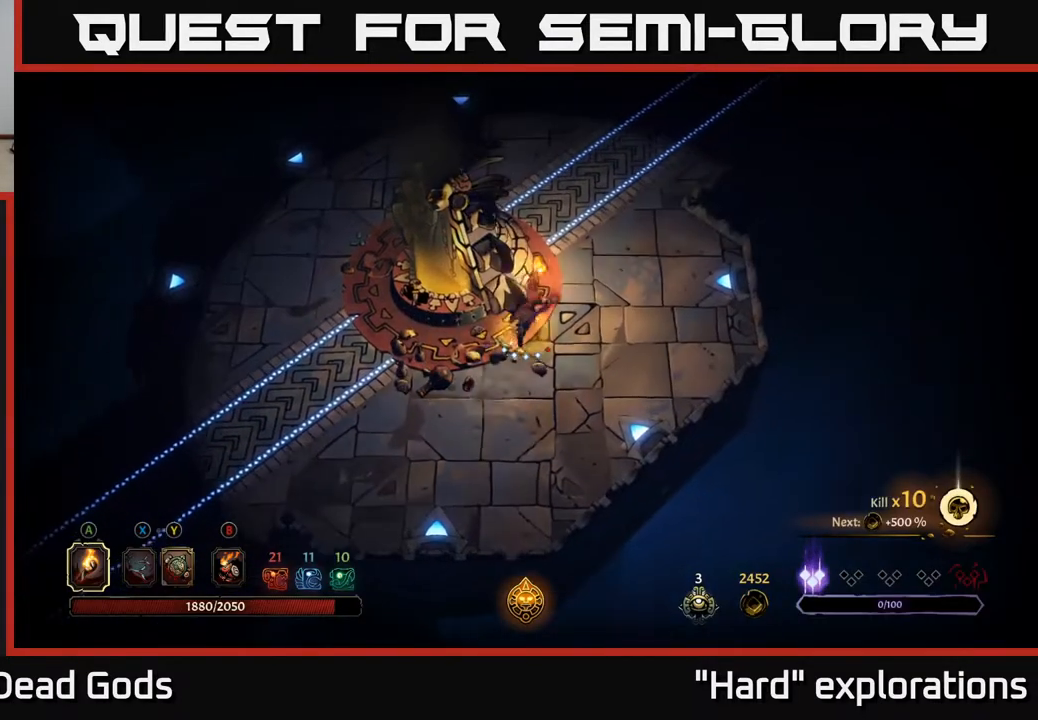
{"buttons": [], "left_stick": "up-right", "right_stick": "center", "events": [[183, "R2", "up"], [433, "left_stick", "up-right"]]}
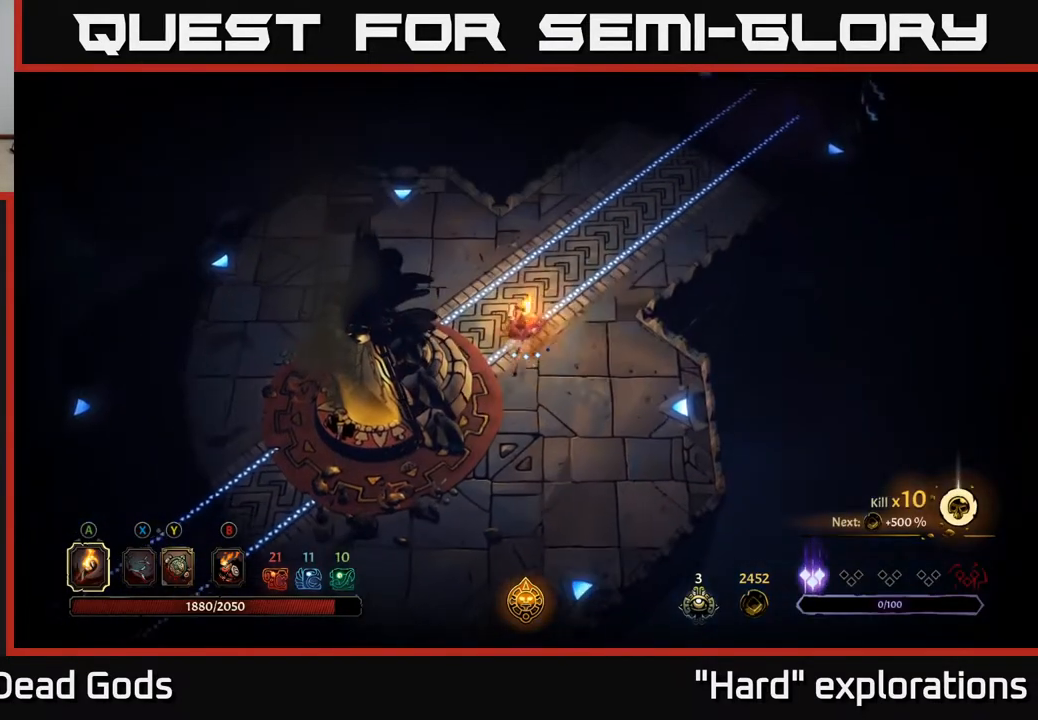
{"buttons": [], "left_stick": "up-right", "right_stick": "center", "events": [[150, "R2", "down"], [400, "R2", "up"]]}
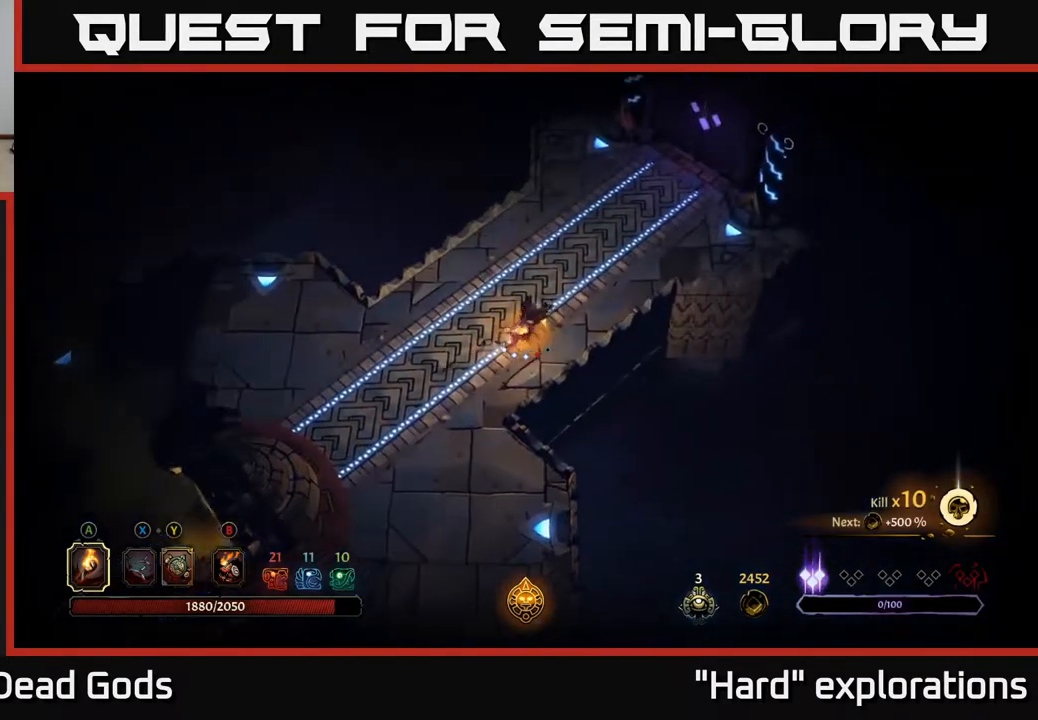
{"buttons": [], "left_stick": "up-right", "right_stick": "center", "events": []}
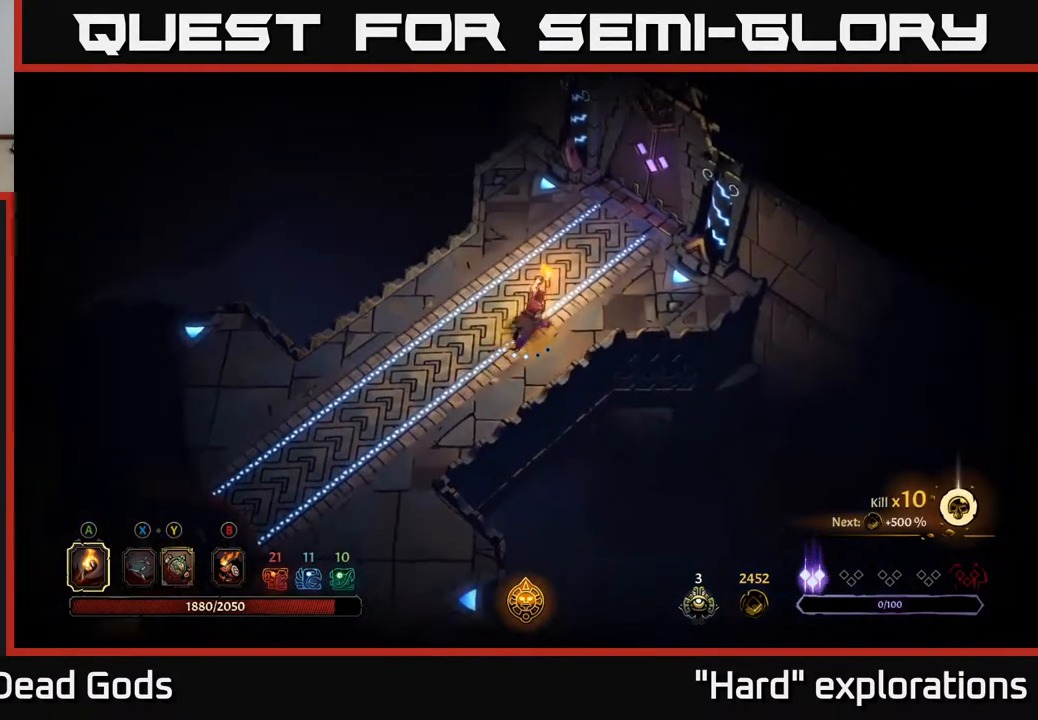
{"buttons": [], "left_stick": "up-right", "right_stick": "center", "events": []}
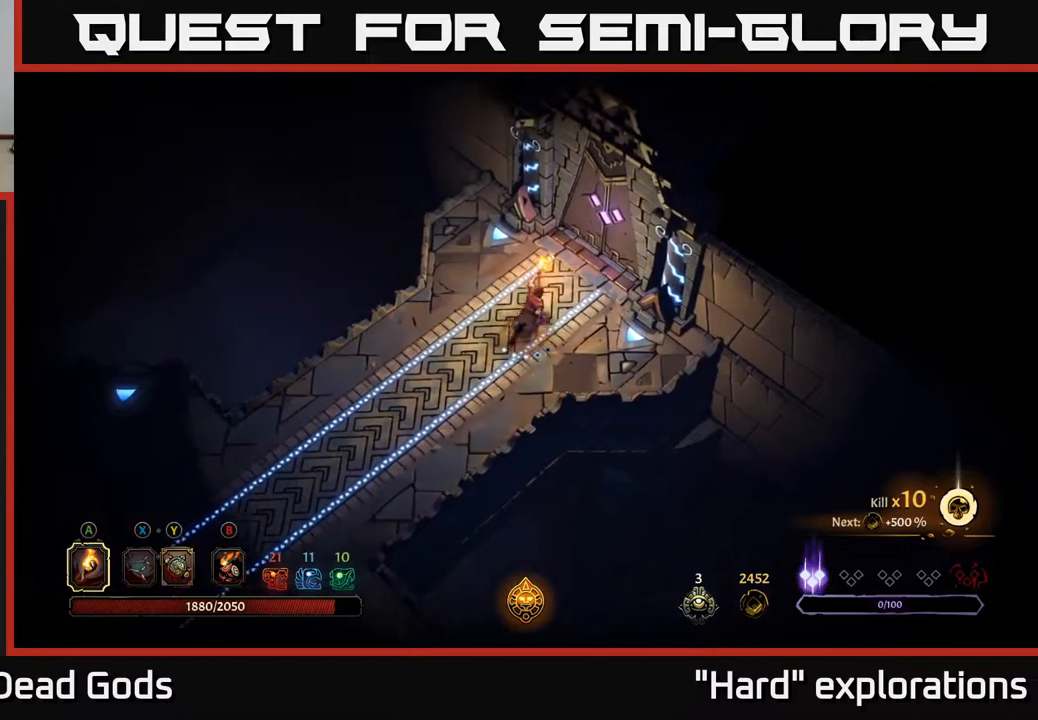
{"buttons": [], "left_stick": "center", "right_stick": "center", "events": [[317, "R1", "down"], [417, "R1", "up"], [450, "left_stick", "center"]]}
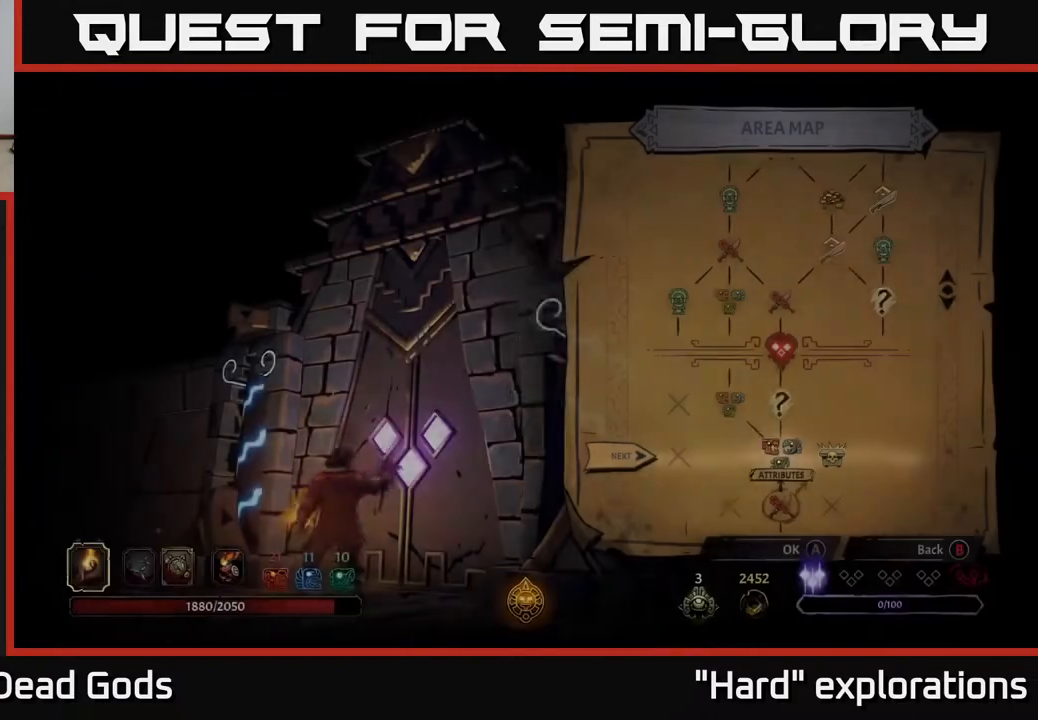
{"buttons": [], "left_stick": "center", "right_stick": "center", "events": [[217, "DPAD_RIGHT", "down"], [350, "DPAD_RIGHT", "up"]]}
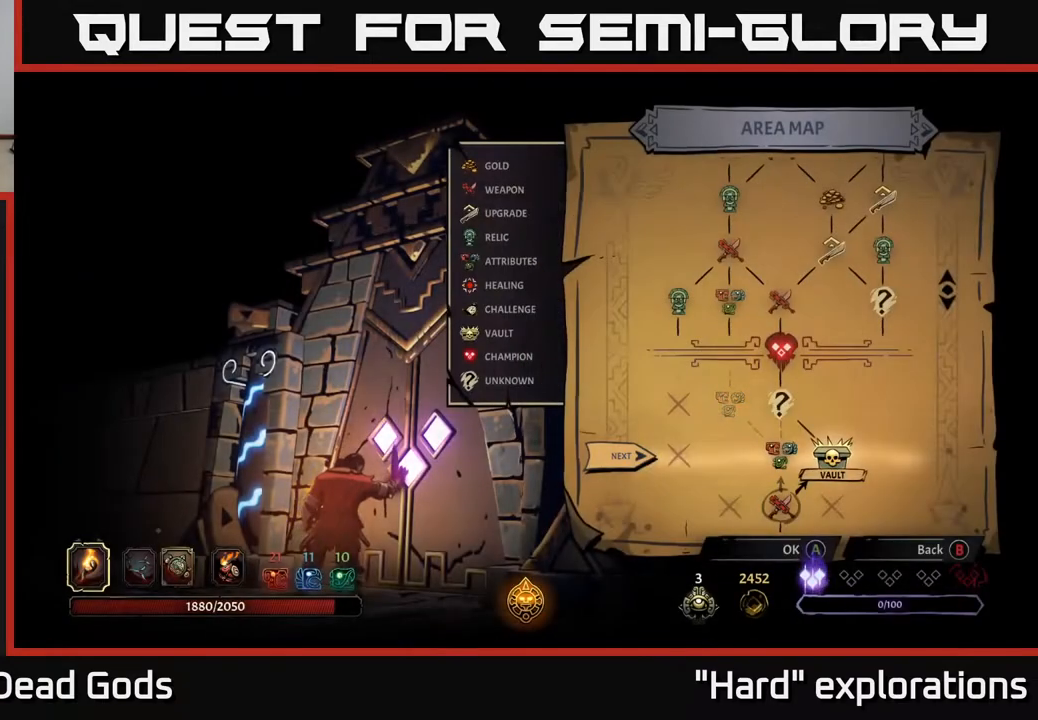
{"buttons": ["A"], "left_stick": "center", "right_stick": "center", "events": [[483, "A", "down"]]}
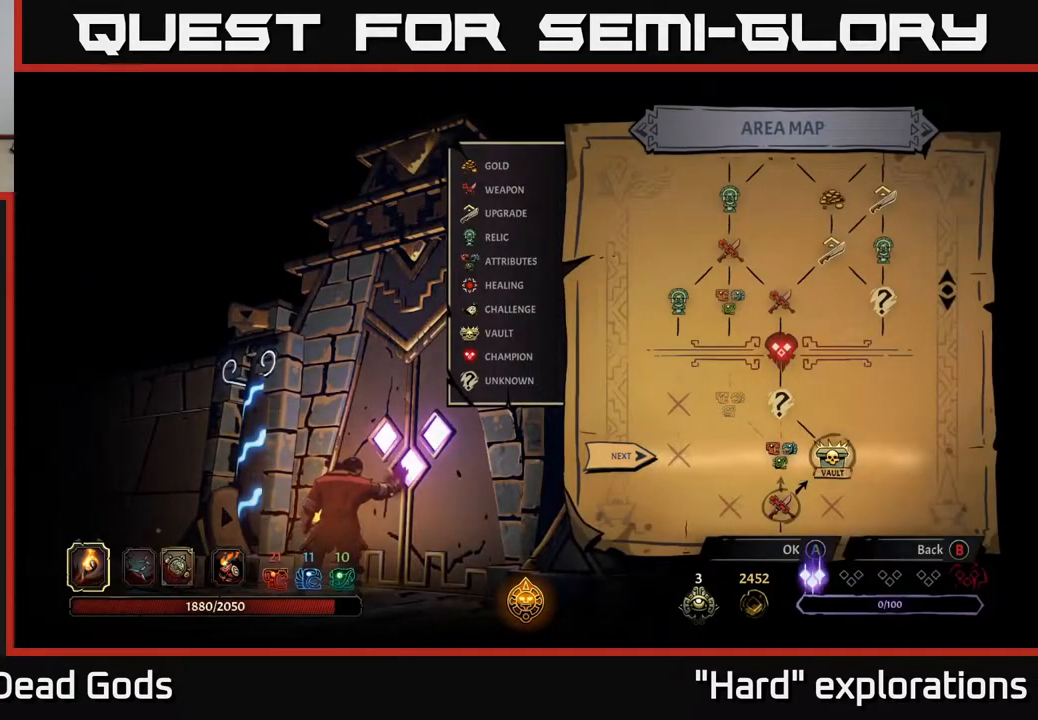
{"buttons": [], "left_stick": "center", "right_stick": "center", "events": [[33, "A", "up"]]}
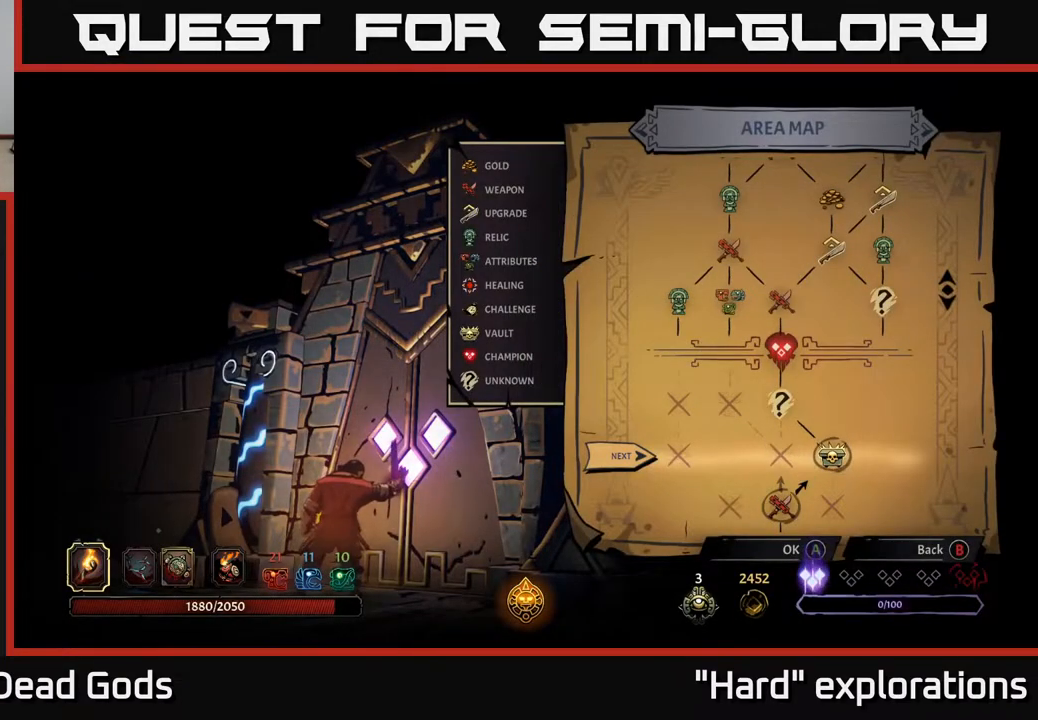
{"buttons": [], "left_stick": "center", "right_stick": "center", "events": []}
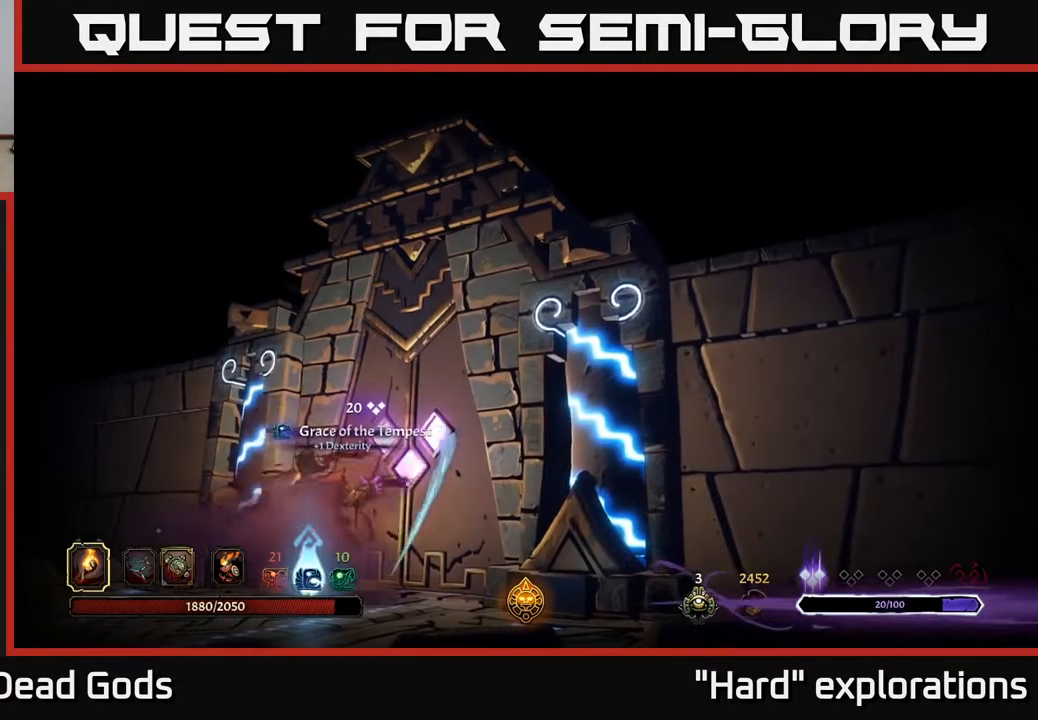
{"buttons": [], "left_stick": "center", "right_stick": "center", "events": []}
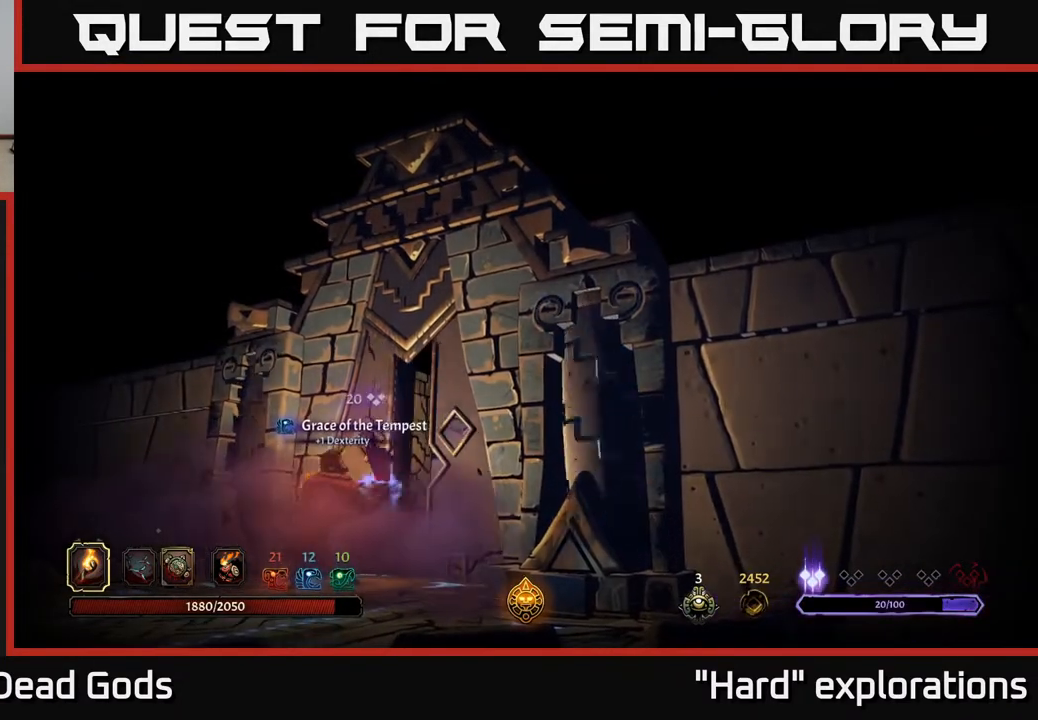
{"buttons": [], "left_stick": "center", "right_stick": "center", "events": []}
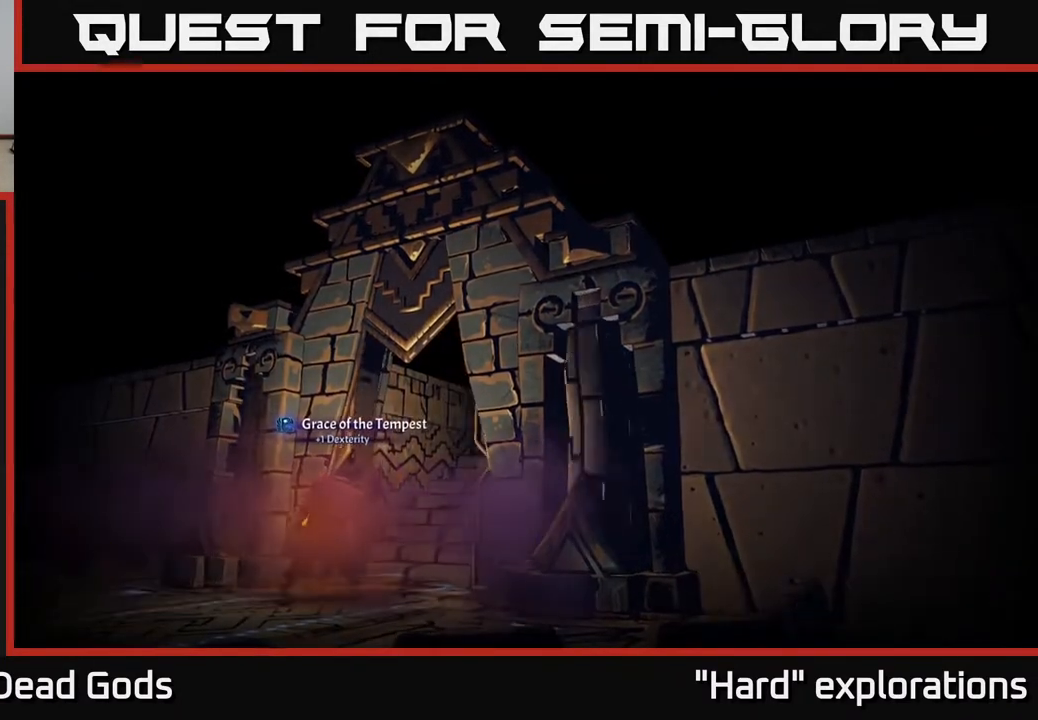
{"buttons": [], "left_stick": "center", "right_stick": "center", "events": []}
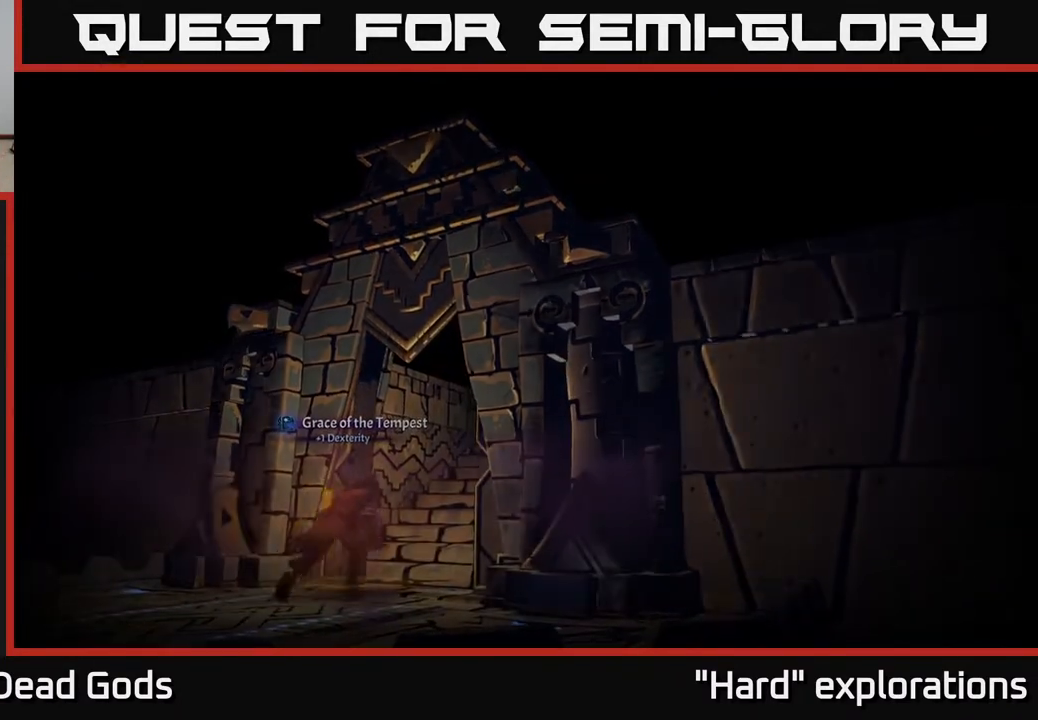
{"buttons": [], "left_stick": "center", "right_stick": "center", "events": []}
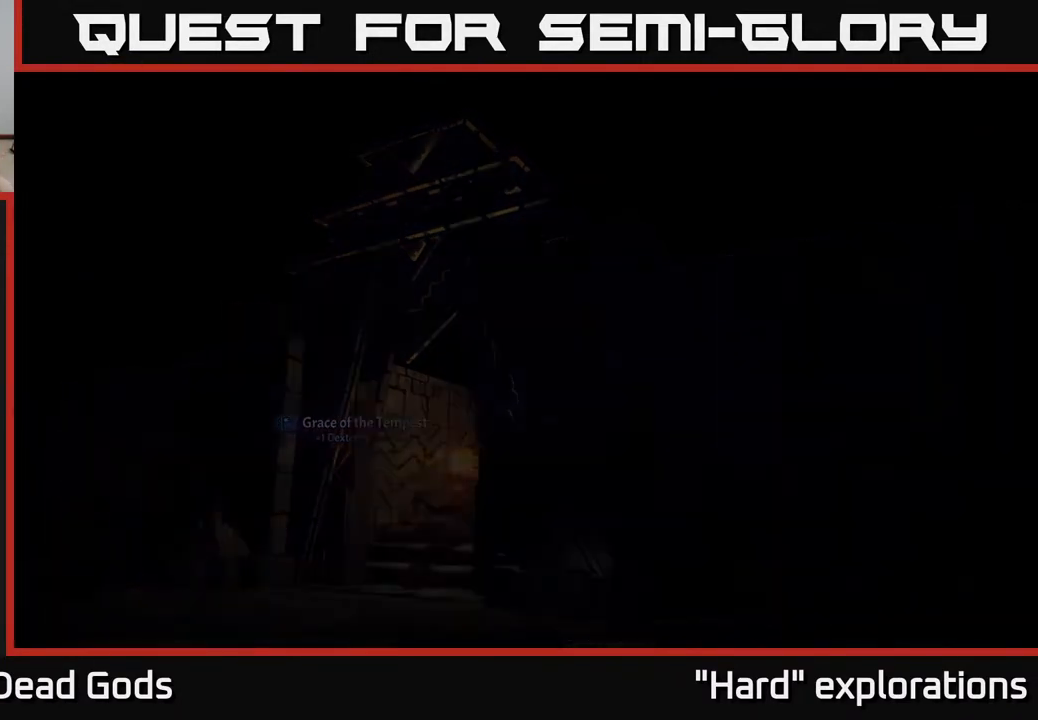
{"buttons": [], "left_stick": "center", "right_stick": "center", "events": []}
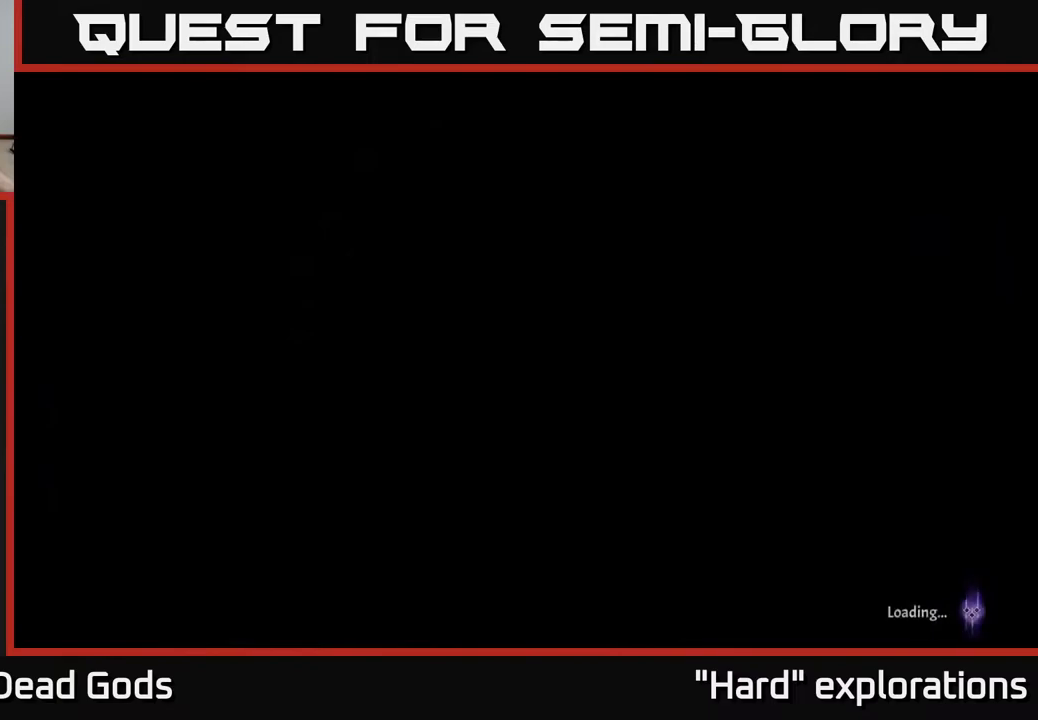
{"buttons": [], "left_stick": "center", "right_stick": "center", "events": []}
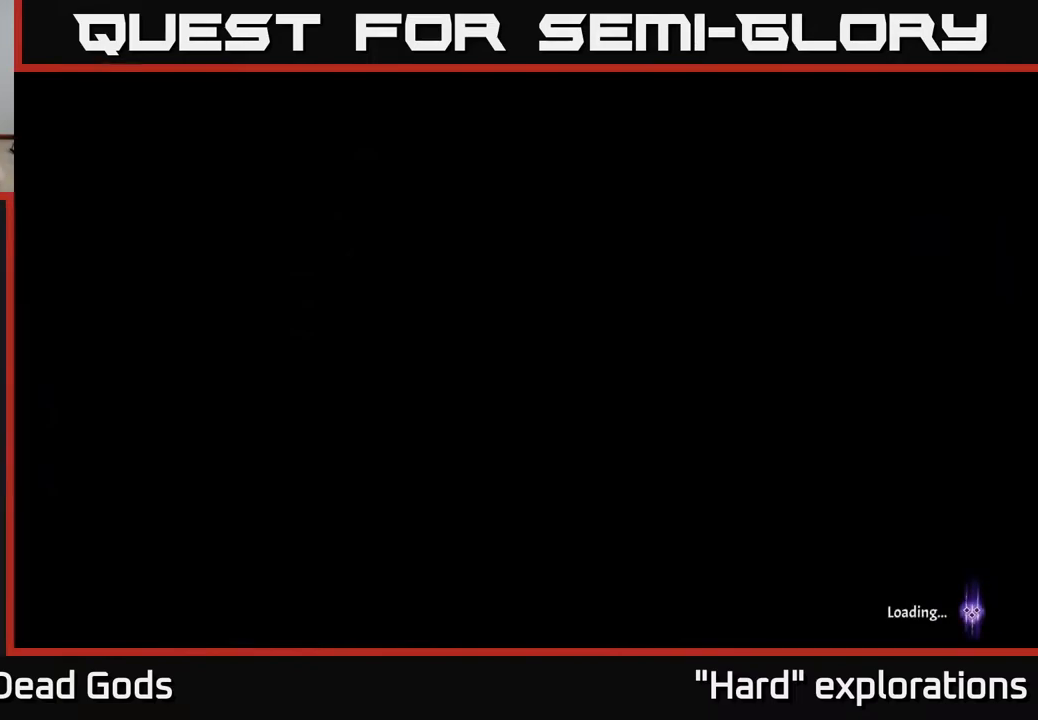
{"buttons": [], "left_stick": "center", "right_stick": "center", "events": []}
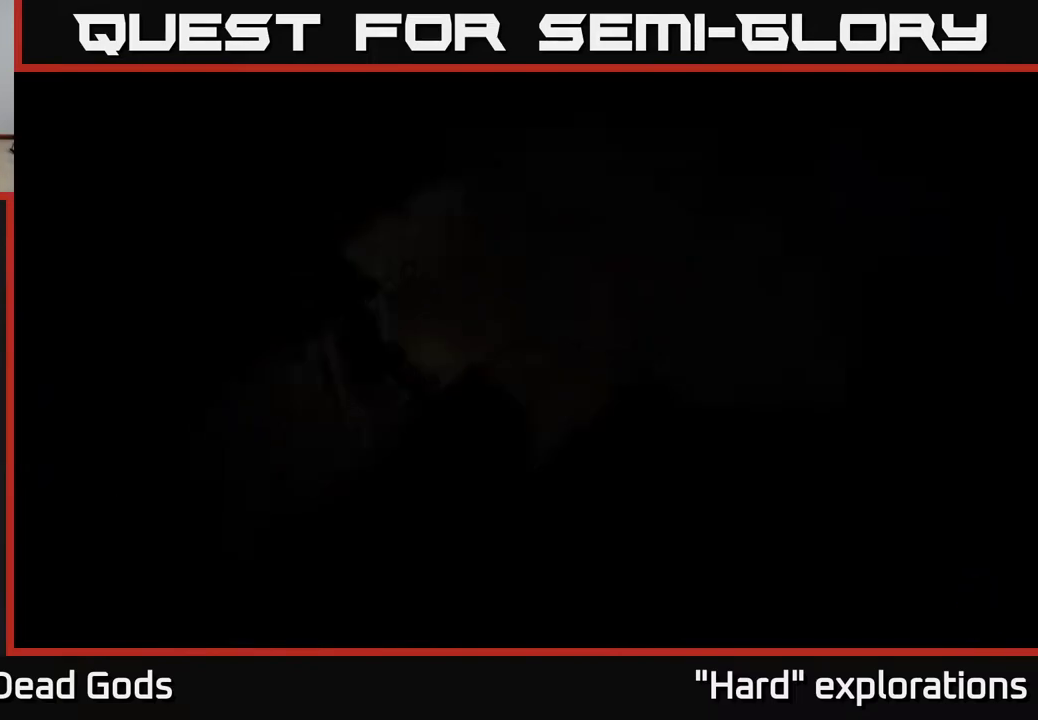
{"buttons": [], "left_stick": "center", "right_stick": "center", "events": []}
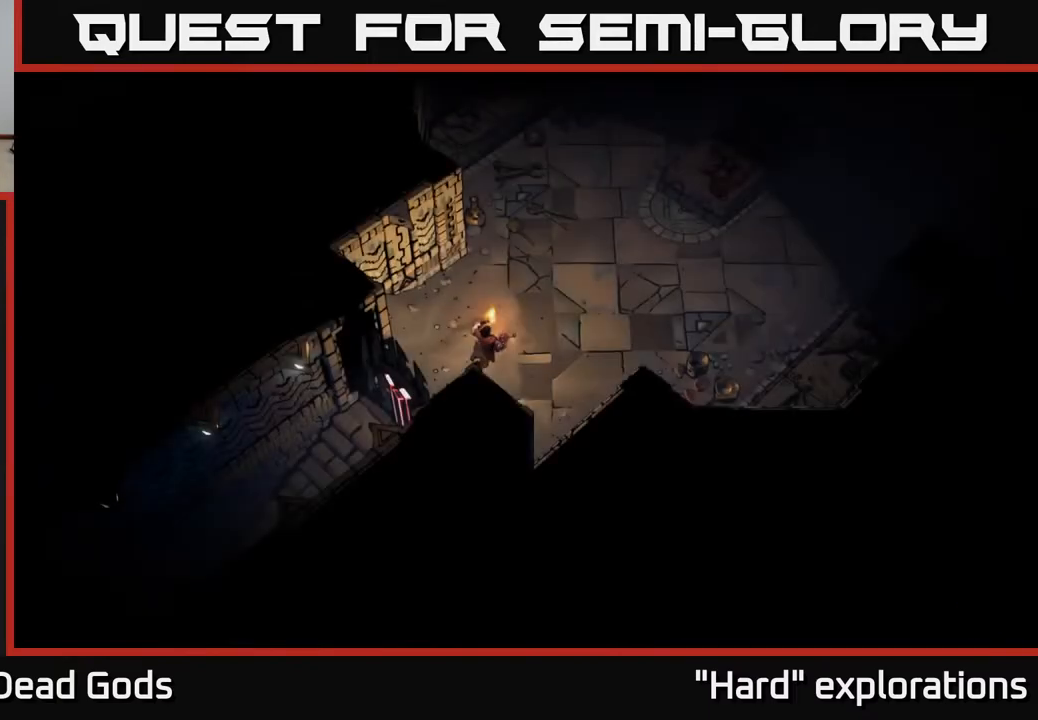
{"buttons": [], "left_stick": "up-right", "right_stick": "center", "events": [[233, "left_stick", "up-right"]]}
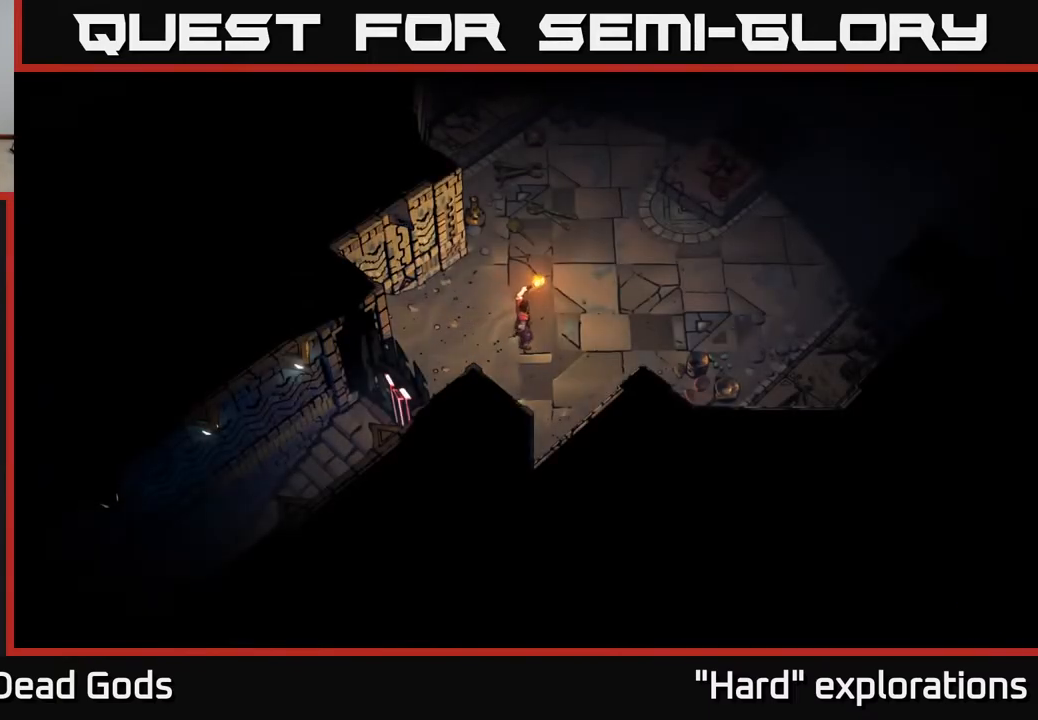
{"buttons": [], "left_stick": "up-right", "right_stick": "center", "events": []}
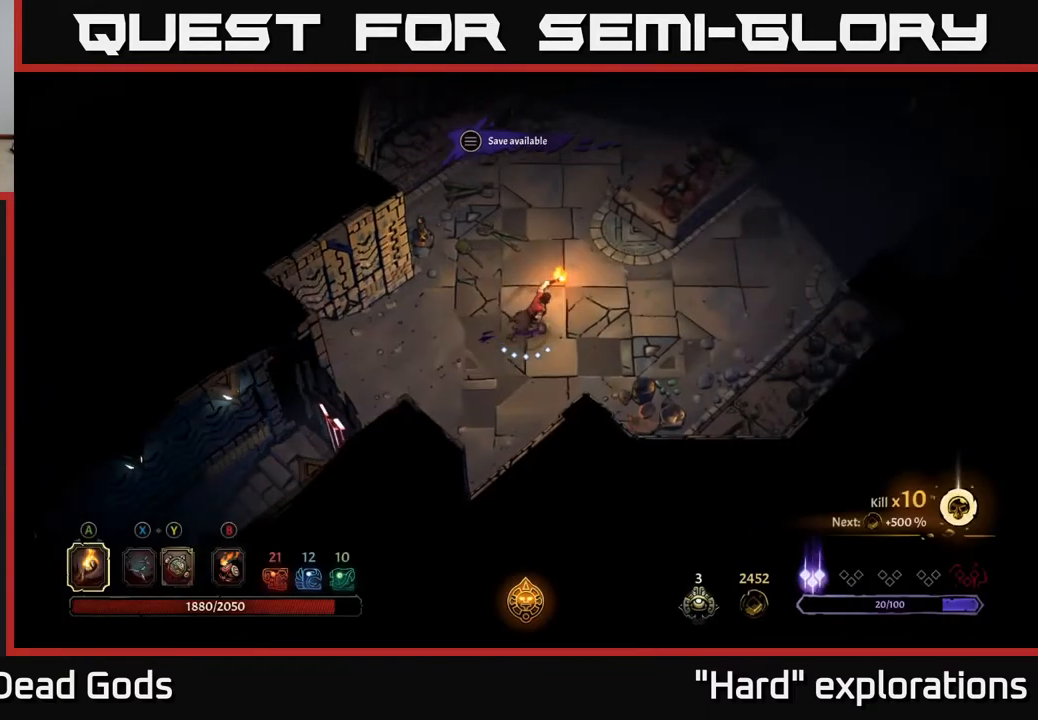
{"buttons": [], "left_stick": "up", "right_stick": "center", "events": [[83, "left_stick", "up"]]}
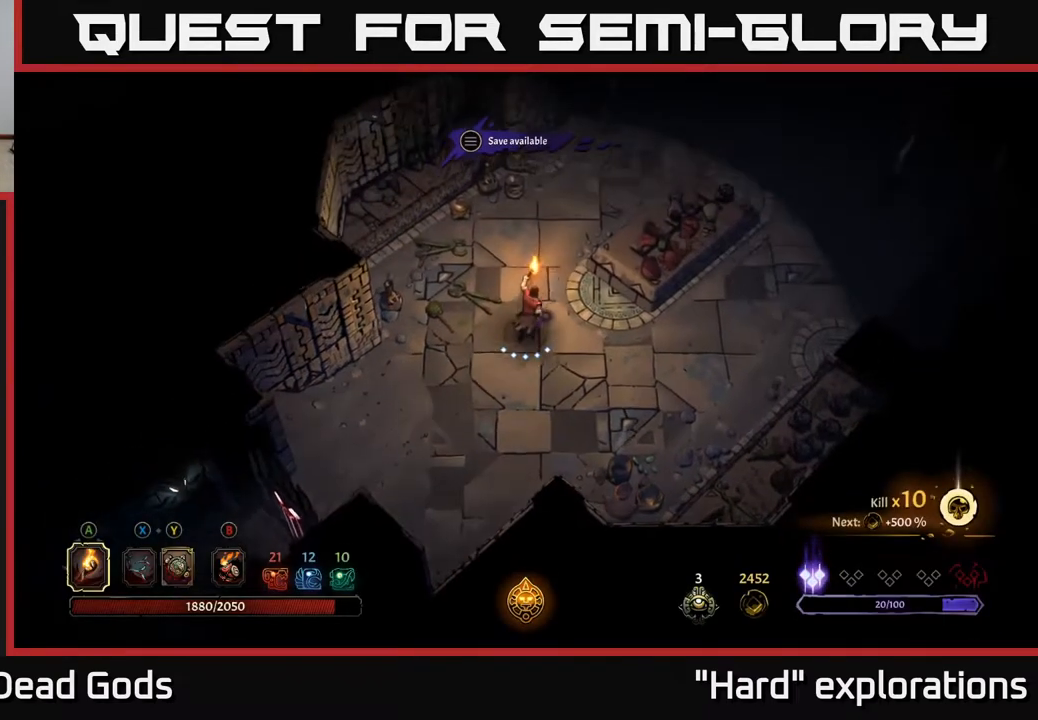
{"buttons": [], "left_stick": "up-right", "right_stick": "center", "events": [[433, "left_stick", "up-right"]]}
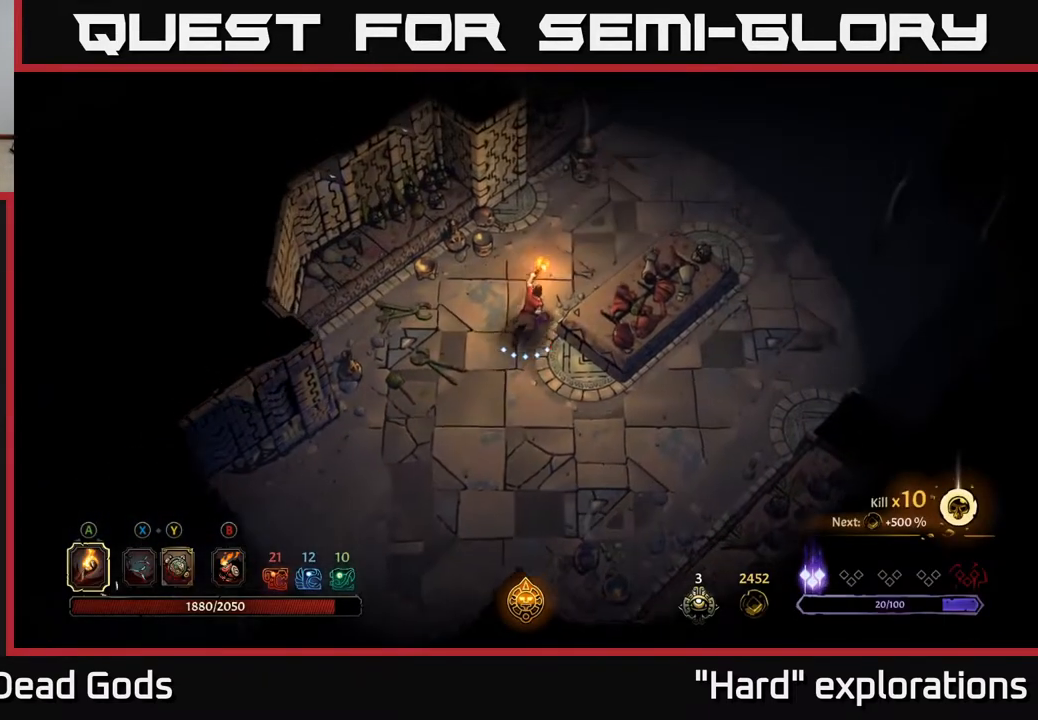
{"buttons": [], "left_stick": "up-right", "right_stick": "center", "events": [[50, "R2", "down"], [283, "R2", "up"]]}
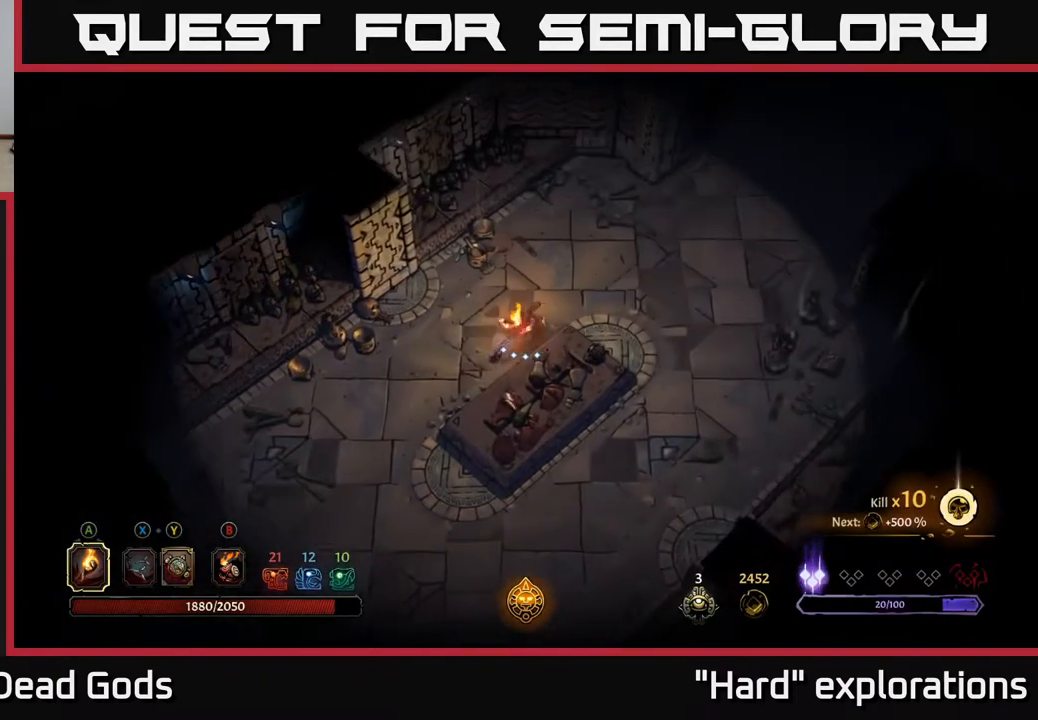
{"buttons": [], "left_stick": "up-right", "right_stick": "center", "events": [[133, "R2", "down"], [400, "R2", "up"]]}
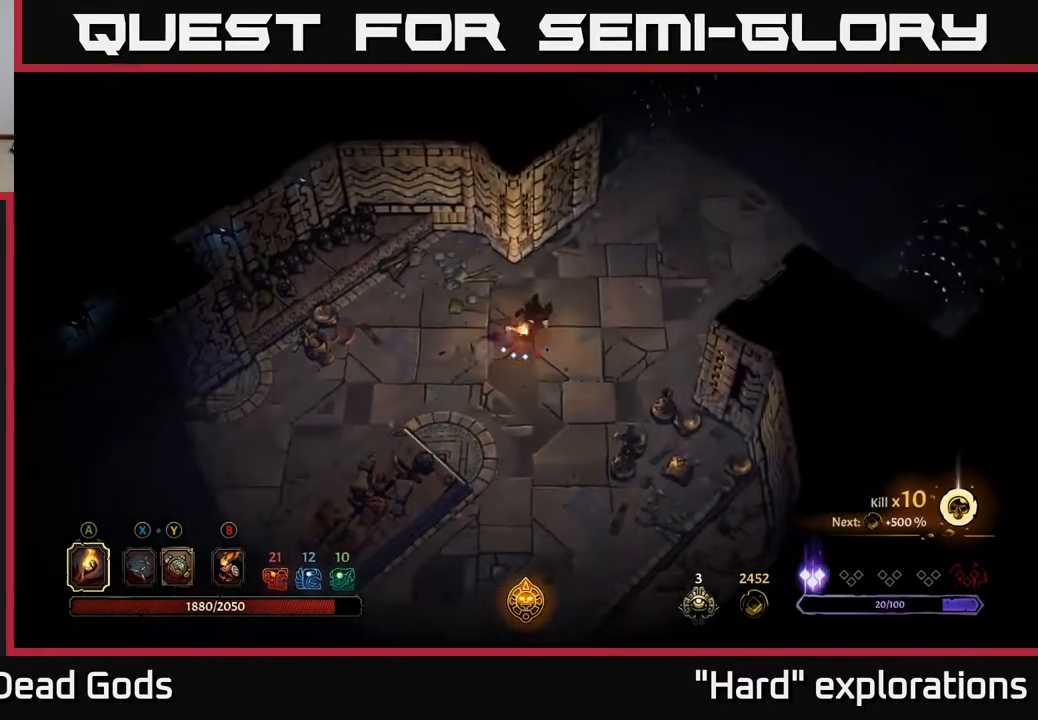
{"buttons": [], "left_stick": "up-right", "right_stick": "center", "events": [[183, "R2", "down"], [483, "R2", "up"]]}
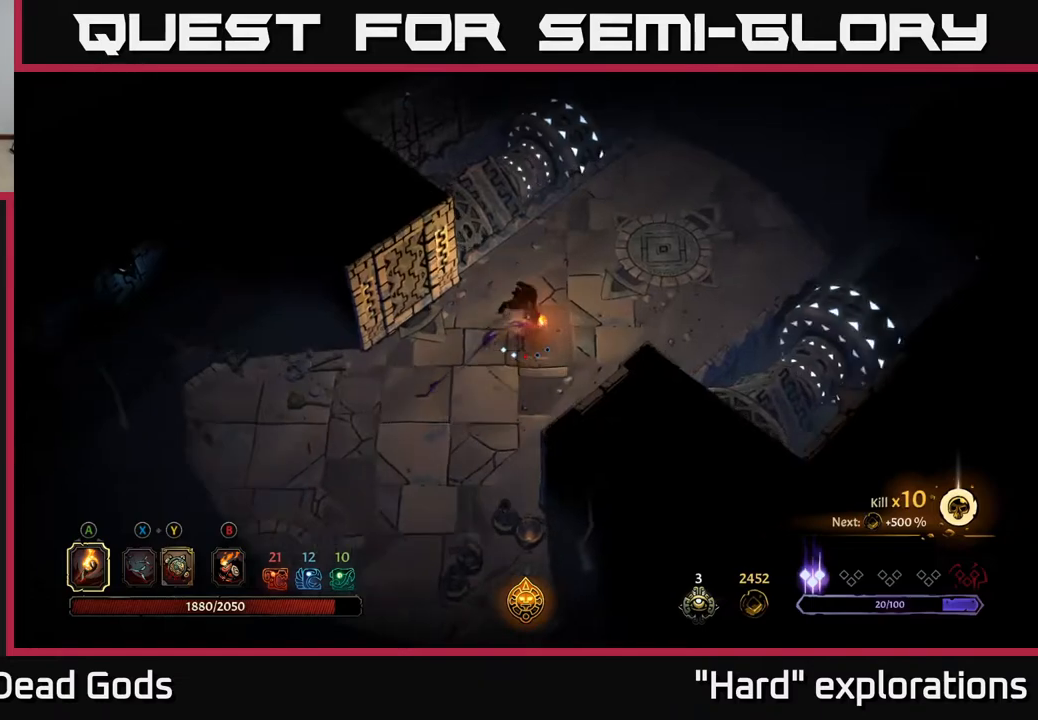
{"buttons": ["R2"], "left_stick": "up-right", "right_stick": "center", "events": [[317, "R2", "down"]]}
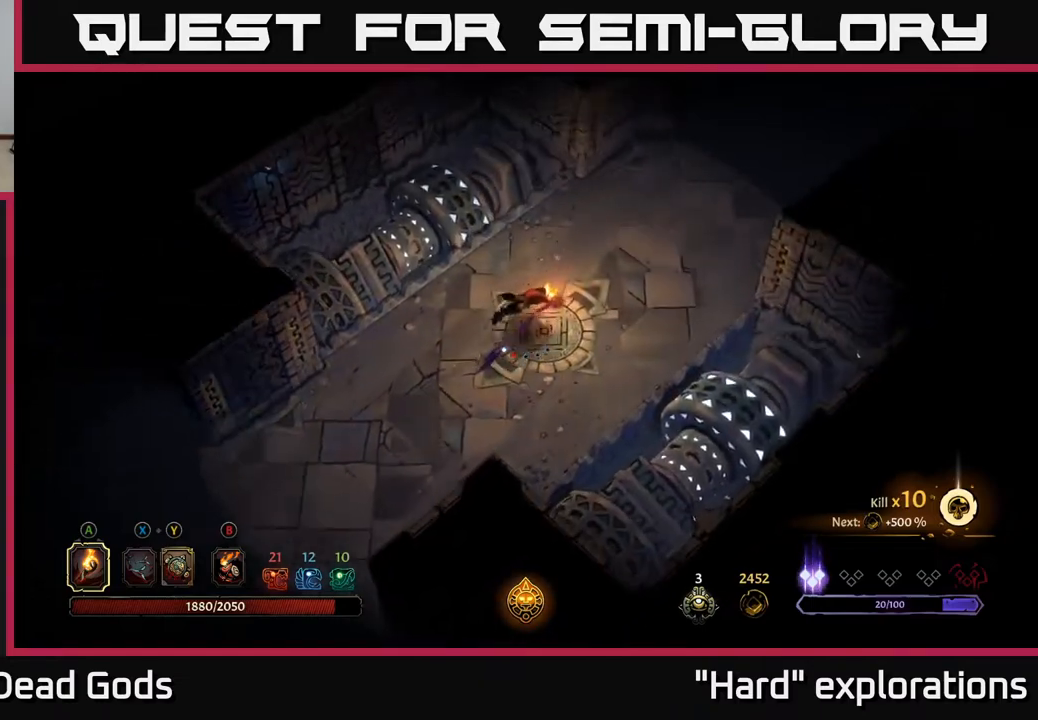
{"buttons": ["R2"], "left_stick": "up-right", "right_stick": "center", "events": [[117, "R2", "up"], [417, "R2", "down"]]}